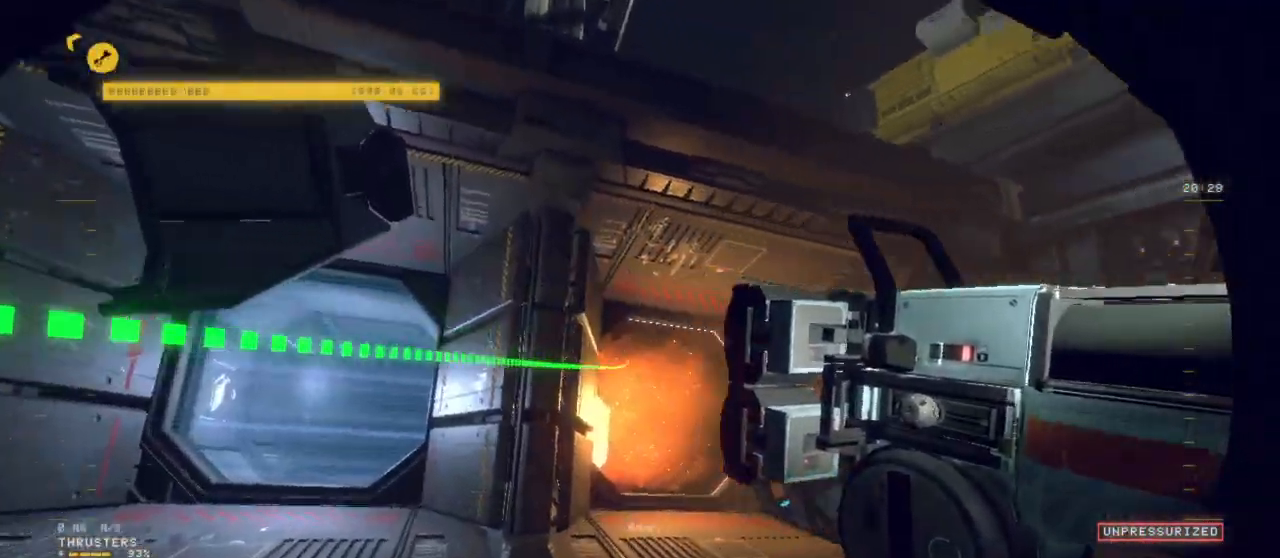
Gameplay with keyboard and mouse; each line is a JSON object with the keys and mouse buttons held at the frame after it. "events" lists presses ("down") and releases ("up") of "1", "2", "3", "4", "5", "6", "7", "8", "a", "alt", "b", "c", "ctrl", "d", "e", "escape", "f", "g", "h", "q", "r", "s", "shift", "space", "t", "v", "w", "x", "y", "z", "mouse_left", "mouse_wheel", "mouse_right", "mouse_mb4" and "mouse_mb5" between this image and that frame as [ms after this image, input, new state], when the widget could be followed in between. "mouse_left", "mouse_wheel", "mouse_right", "mouse_mb4", "mouse_mb5" = the "left", "wheel", "right", "mb4", "mb5" buttons of the "mouse" list. No other keys are recorded. "wheel" means that the mouse wheel is clicked or scrolled. Mouse movement is not recorded.
{"keys": ["z"], "mouse": []}
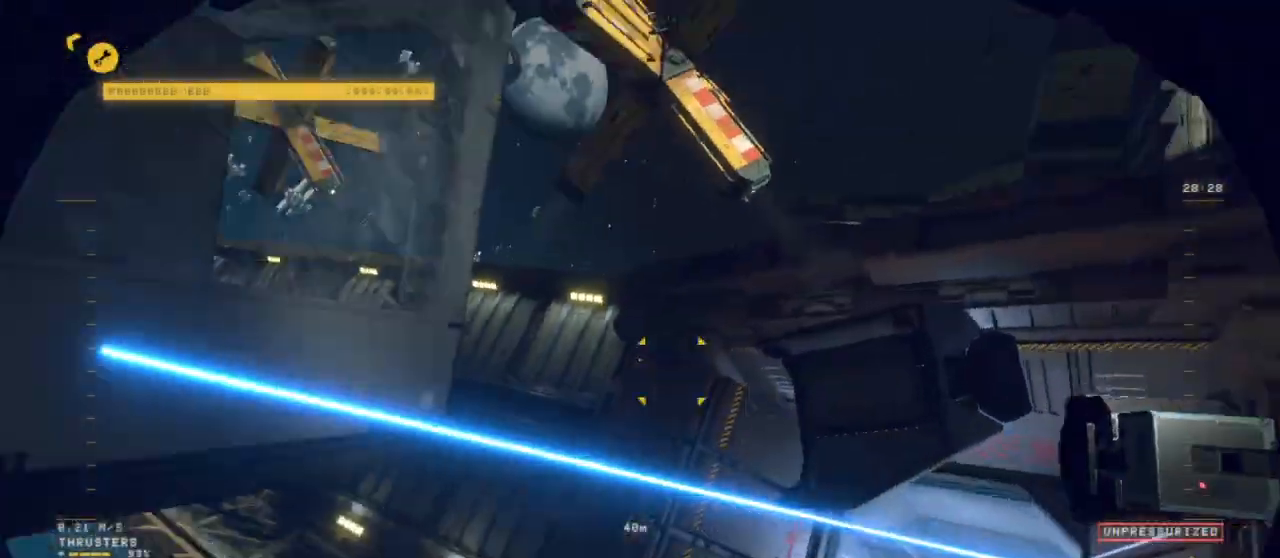
{"keys": ["q"], "mouse": []}
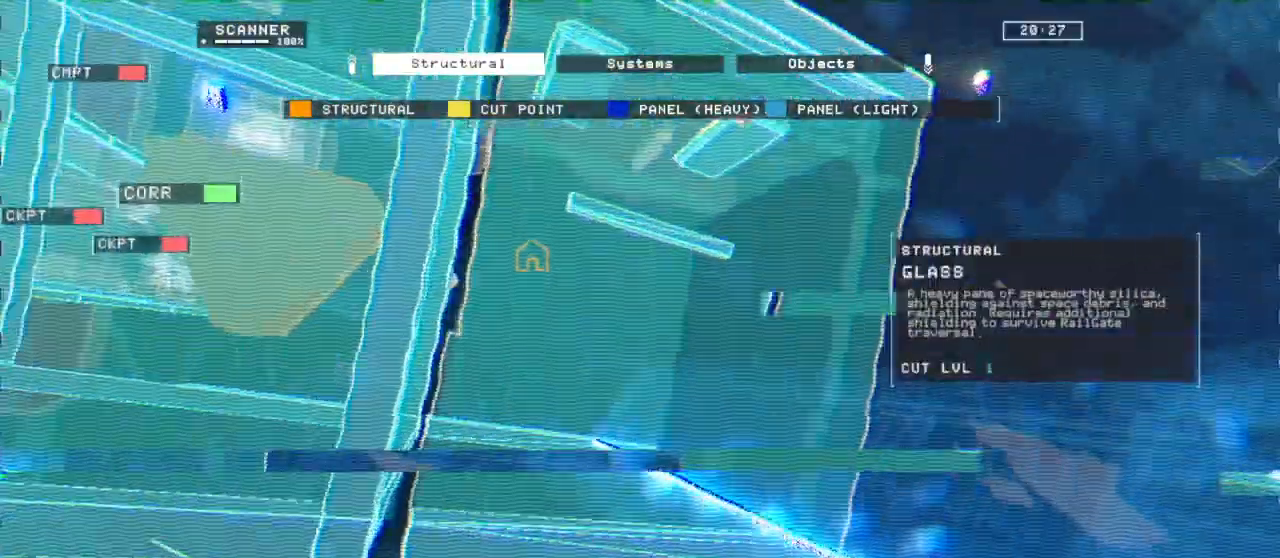
{"keys": ["z"], "mouse": [], "events": [[283, "z", "down"], [333, "q", "up"]]}
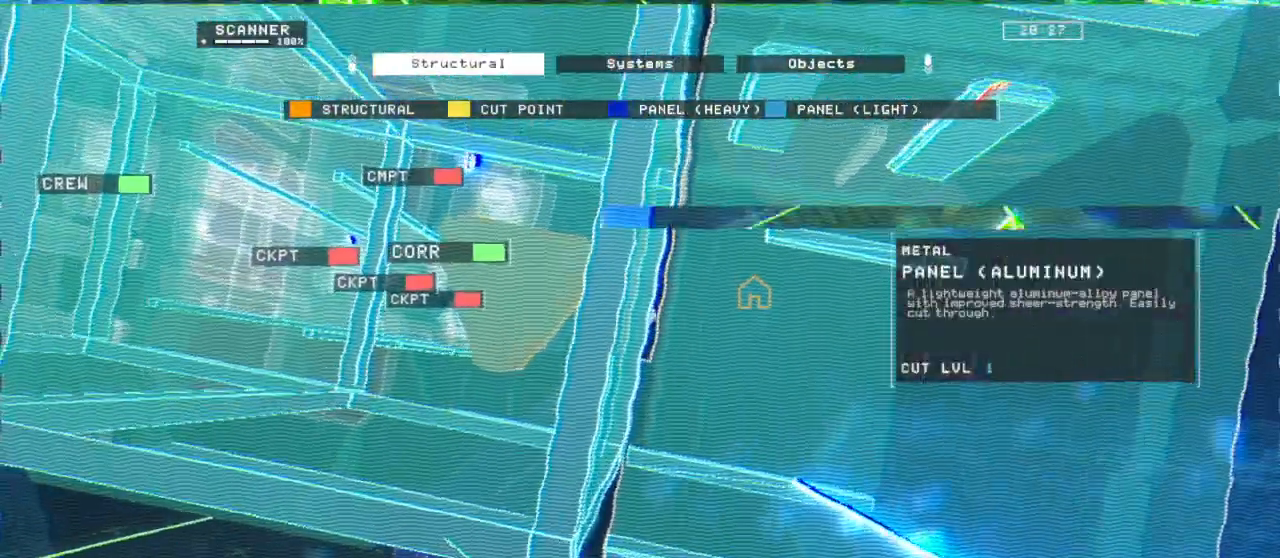
{"keys": ["e"], "mouse": []}
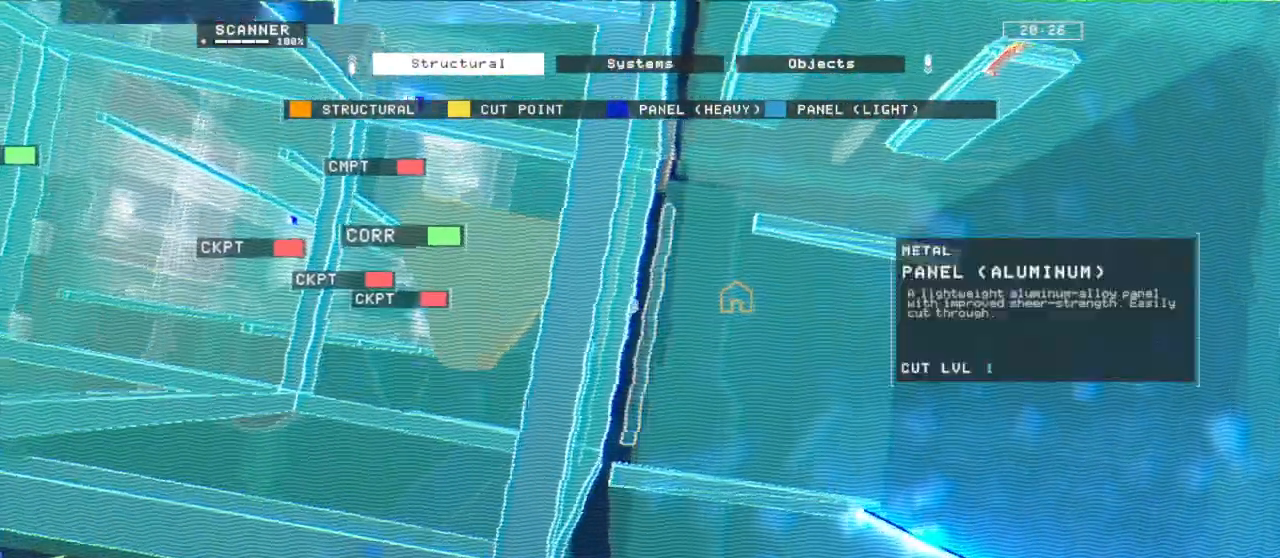
{"keys": [], "mouse": [], "events": [[83, "e", "up"], [183, "t", "down"], [267, "t", "up"]]}
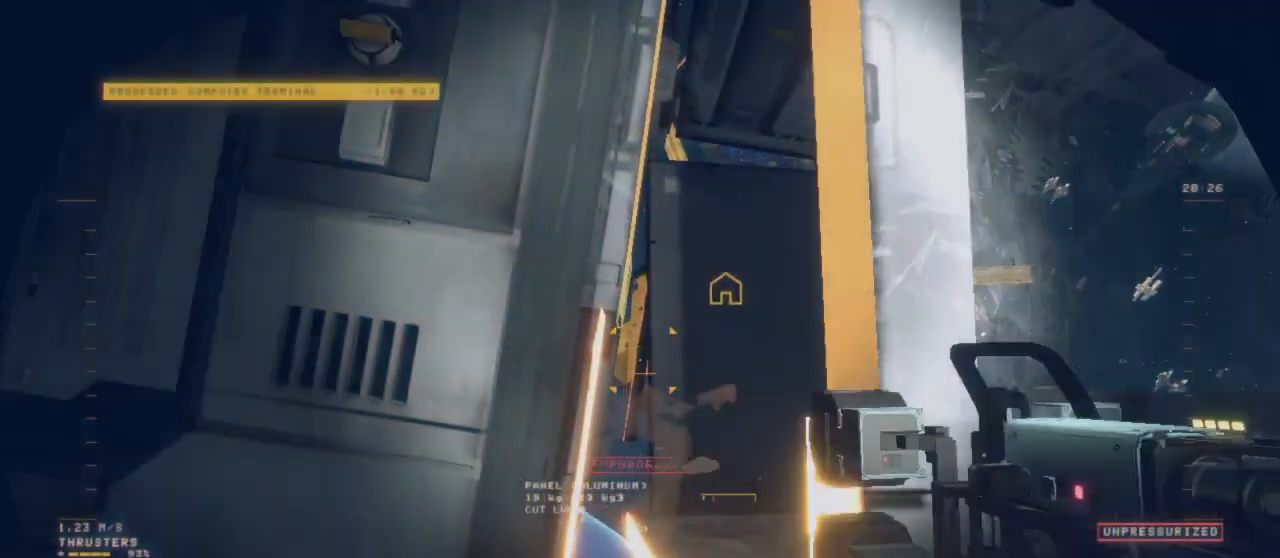
{"keys": ["q", "space"], "mouse": [], "events": [[100, "q", "down"], [283, "space", "down"]]}
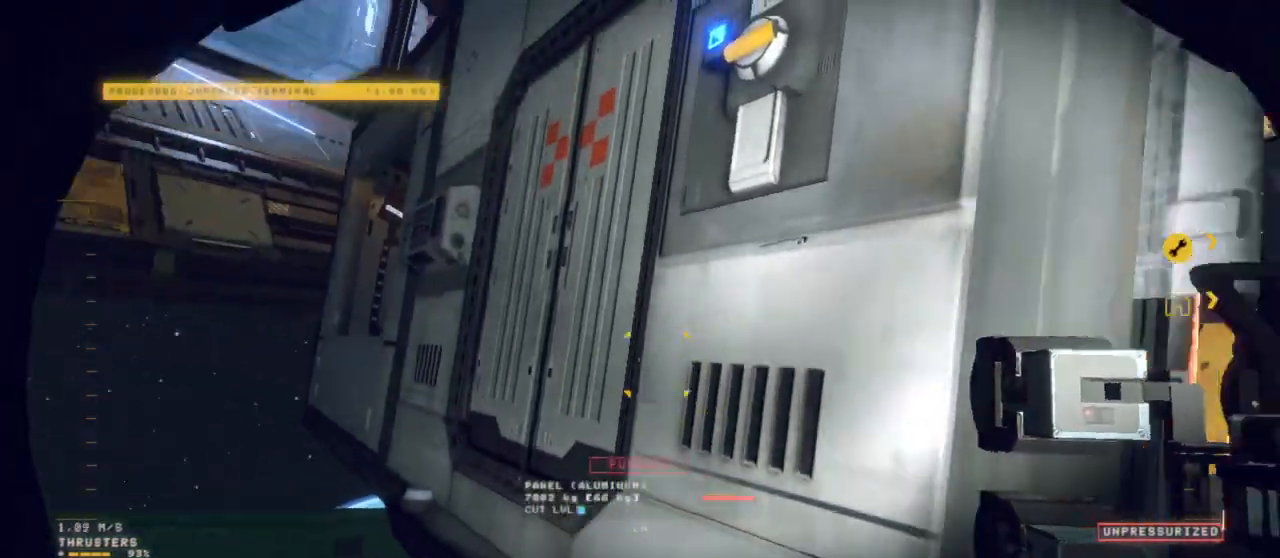
{"keys": ["q", "shift", "z"], "mouse": [], "events": [[250, "z", "down"], [300, "space", "up"], [450, "shift", "down"]]}
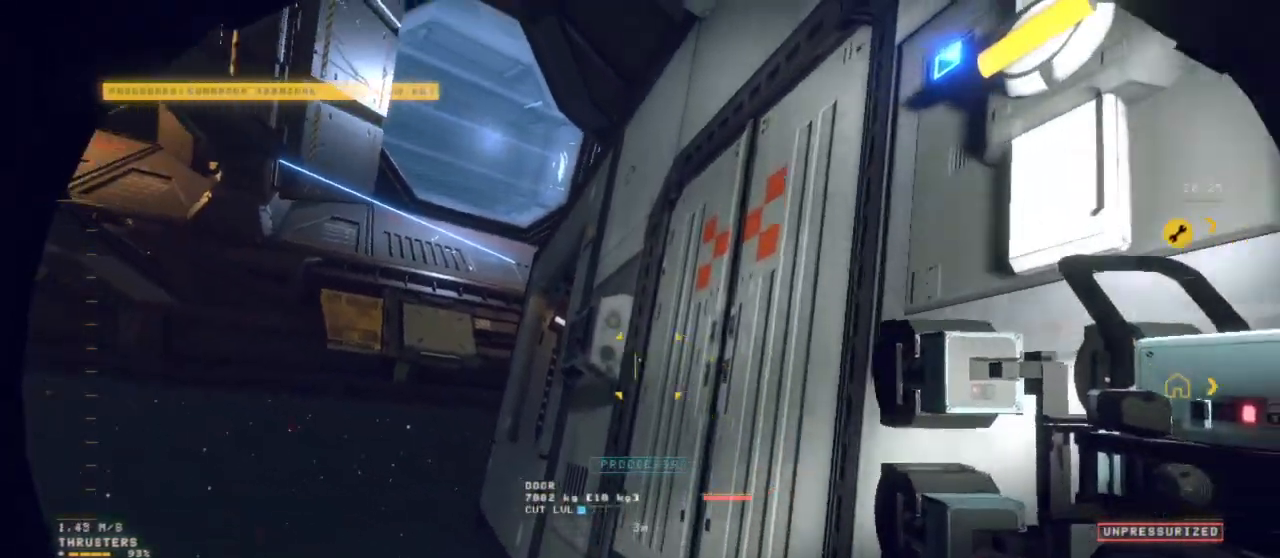
{"keys": ["q", "shift", "z"], "mouse": [], "events": []}
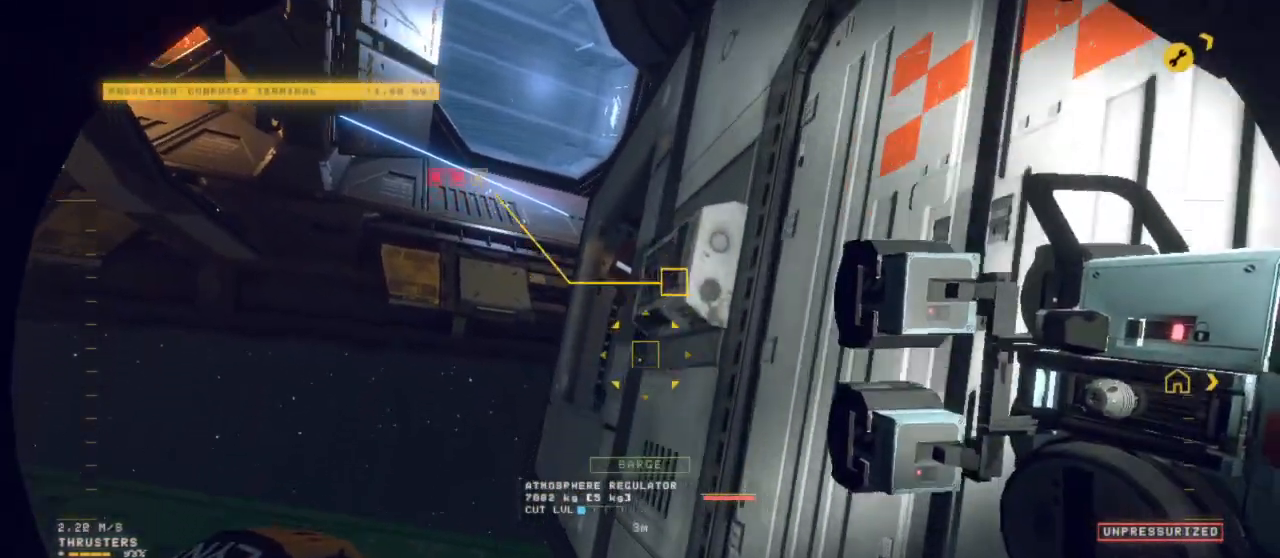
{"keys": ["q", "shift", "z"], "mouse": [], "events": []}
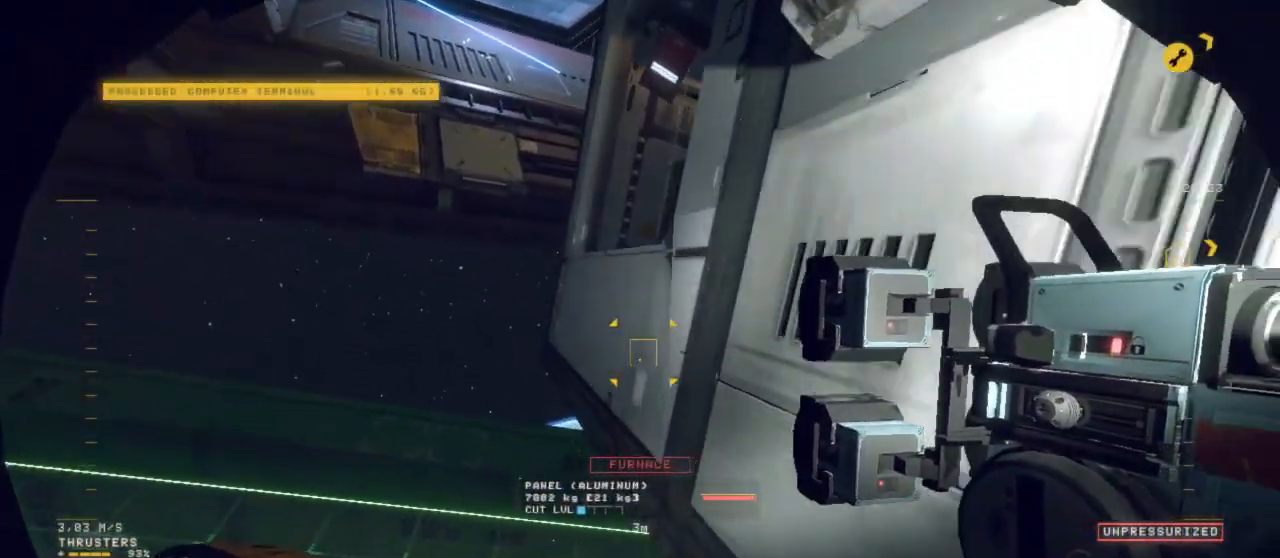
{"keys": [], "mouse": [], "events": [[83, "z", "up"], [133, "q", "up"], [183, "shift", "up"], [317, "3", "down"], [417, "3", "up"]]}
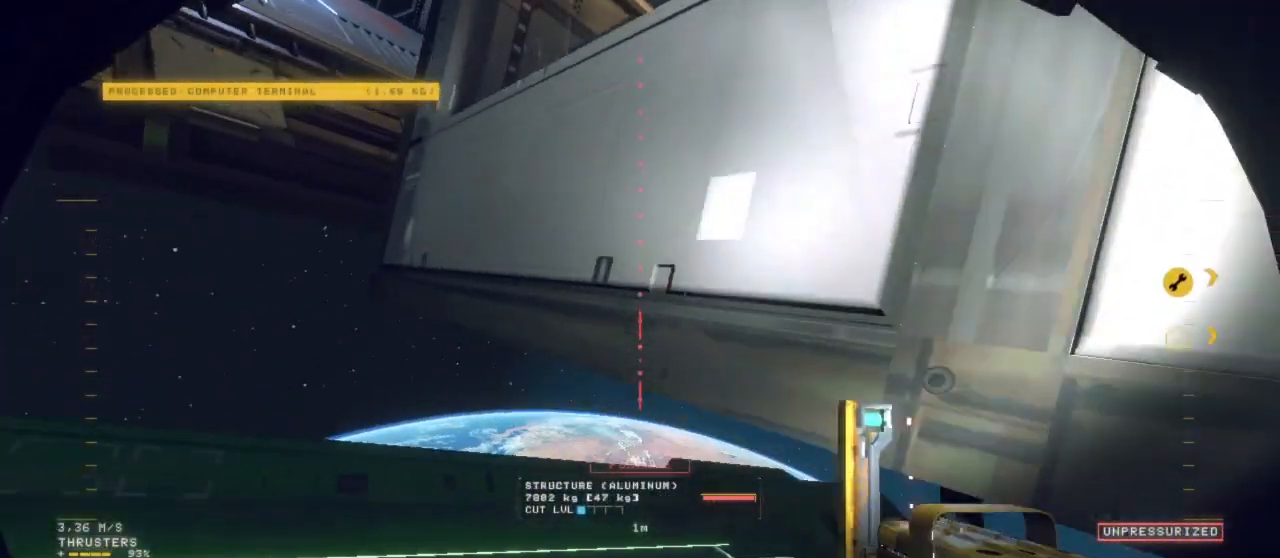
{"keys": ["ctrl"], "mouse": [], "events": [[183, "ctrl", "down"]]}
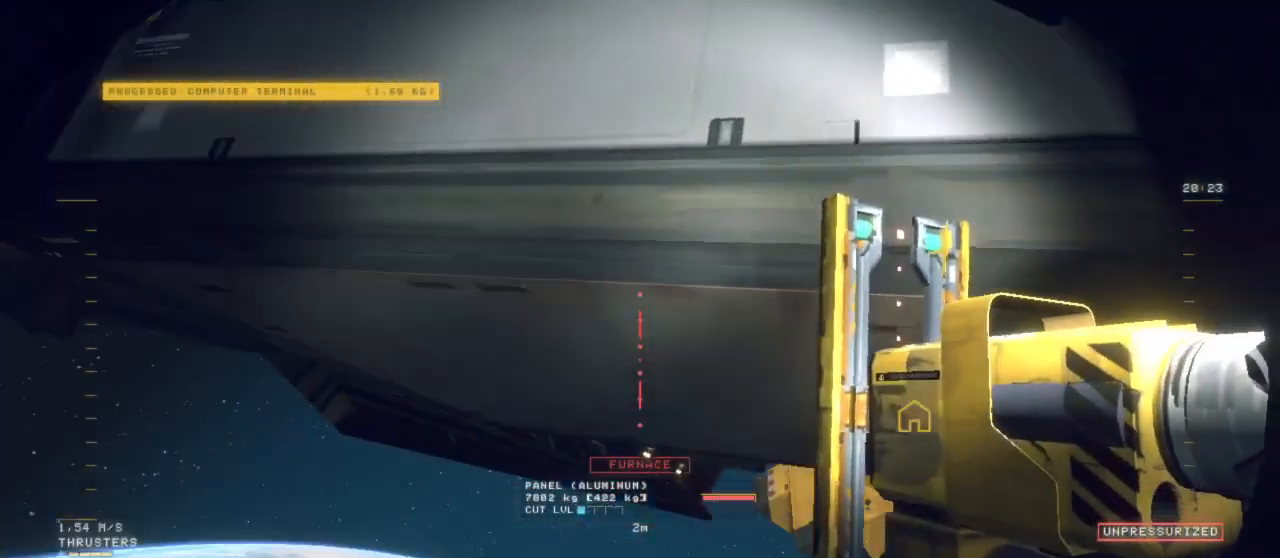
{"keys": ["q", "space"], "mouse": [], "events": [[250, "mouse_left", "down"], [333, "mouse_left", "up"], [400, "space", "down"], [450, "ctrl", "up"], [500, "q", "down"]]}
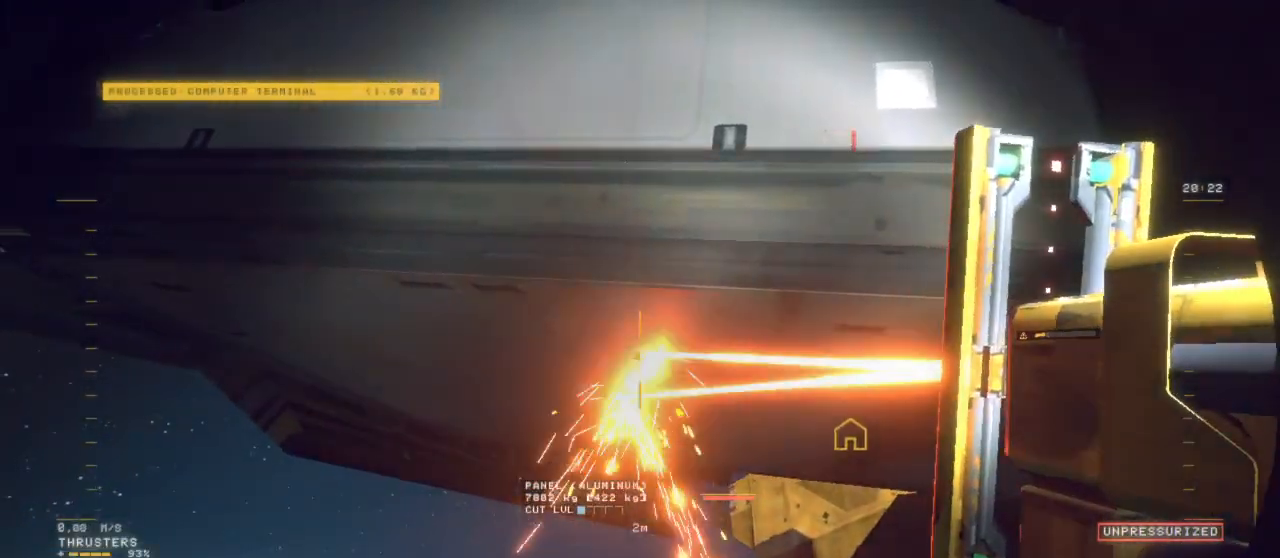
{"keys": ["q", "space", "z"], "mouse": [], "events": [[417, "z", "down"]]}
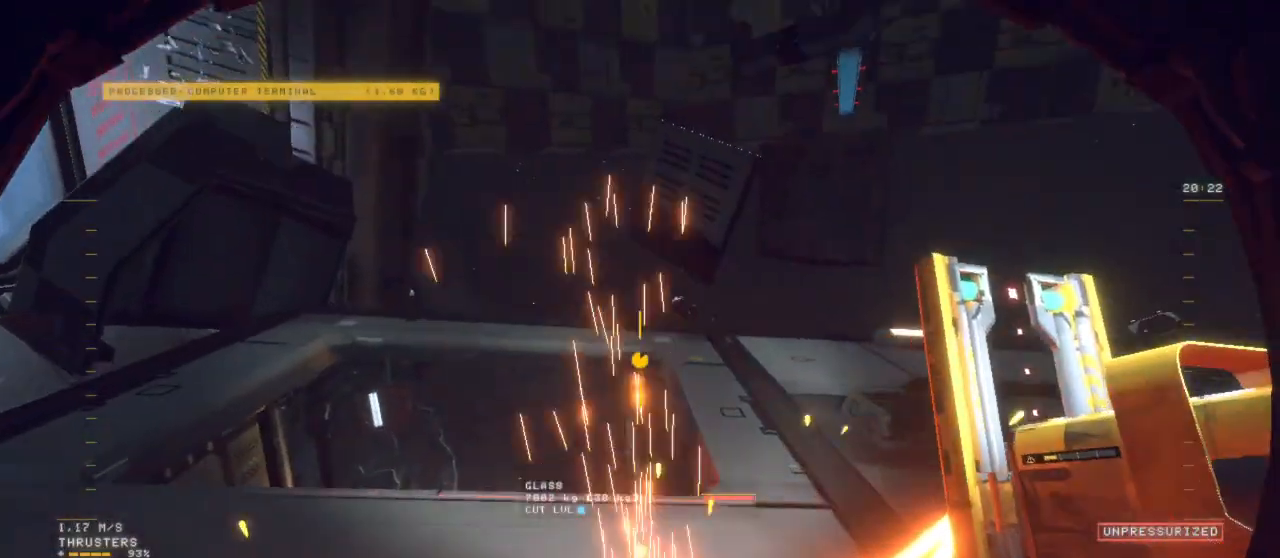
{"keys": ["space", "z"], "mouse": [], "events": [[150, "q", "up"]]}
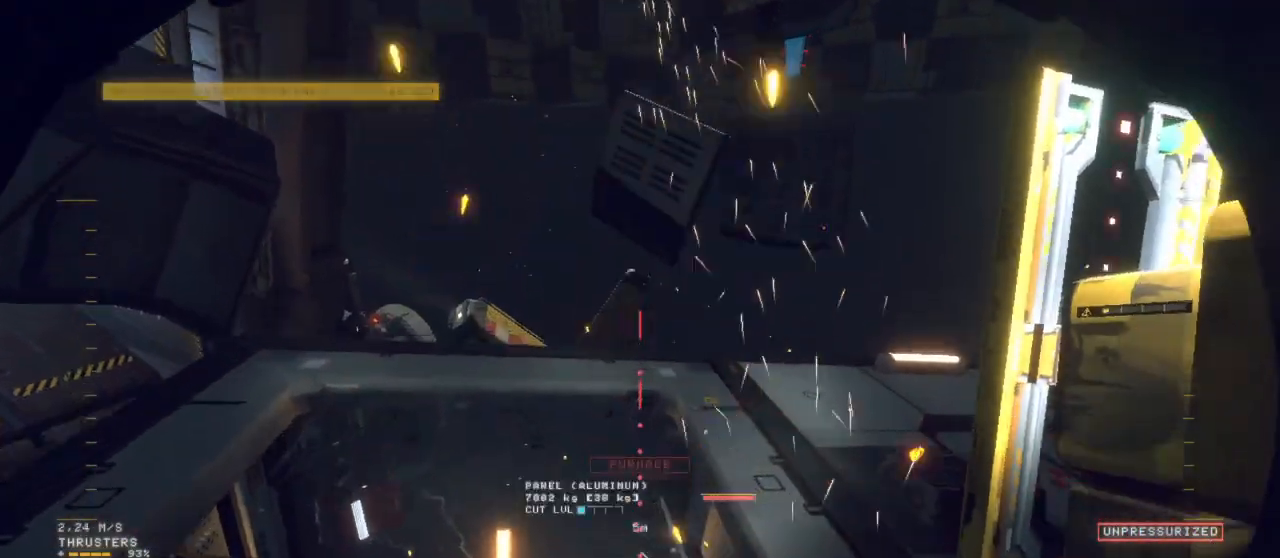
{"keys": ["space"], "mouse": [], "events": [[267, "z", "up"], [400, "2", "down"], [500, "2", "up"]]}
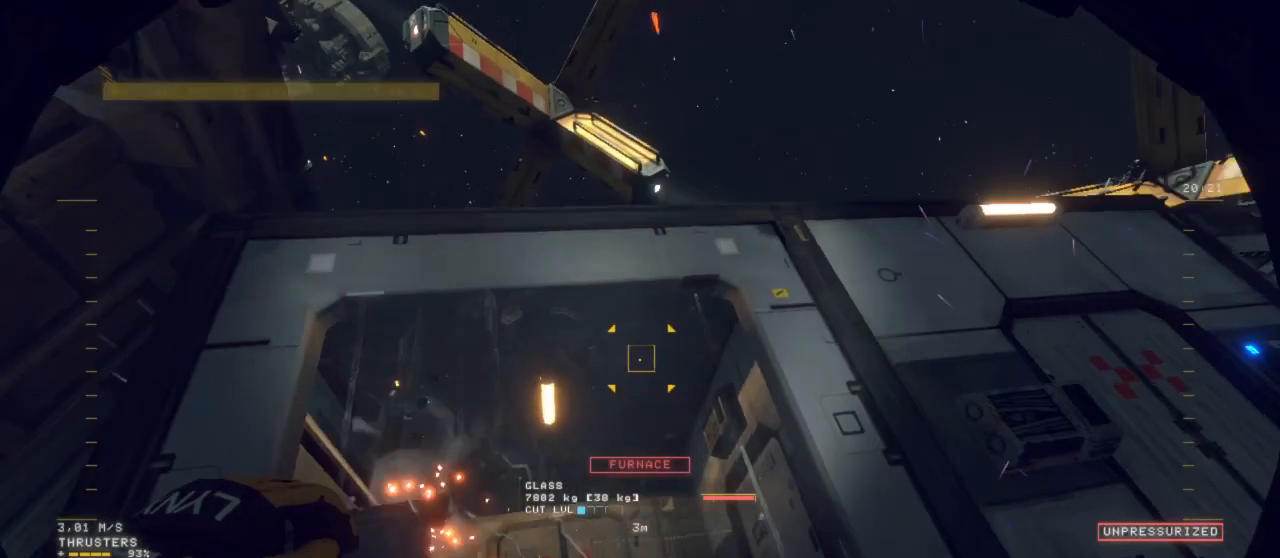
{"keys": ["space", "z"], "mouse": [], "events": [[133, "z", "down"]]}
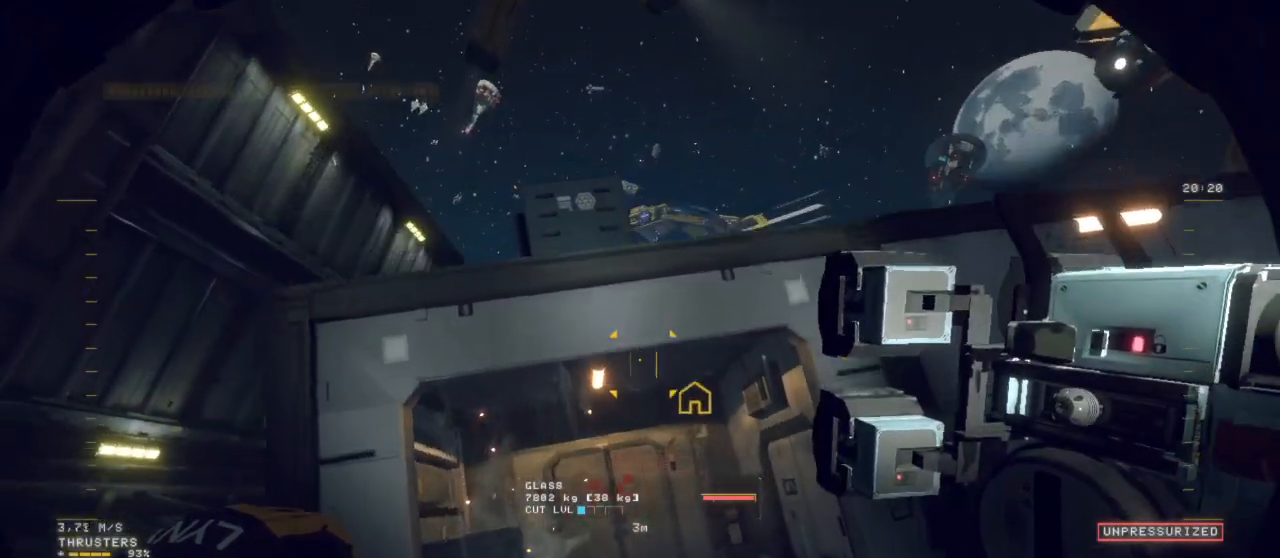
{"keys": ["a", "shift", "z"], "mouse": [], "events": [[67, "shift", "down"], [150, "space", "up"], [250, "a", "down"]]}
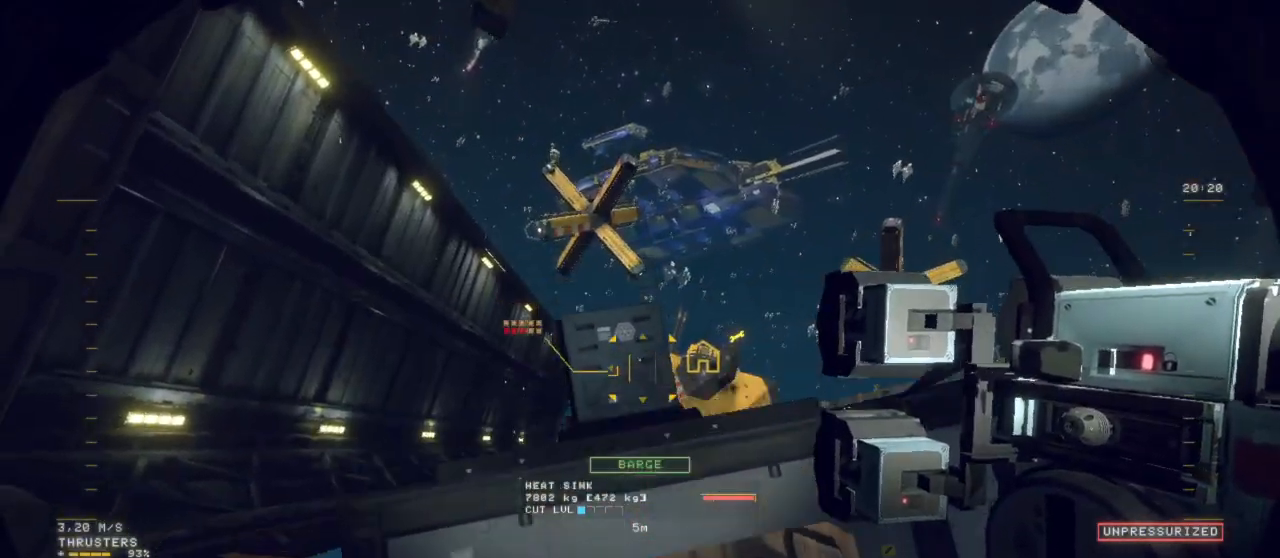
{"keys": ["r"], "mouse": [], "events": [[83, "shift", "up"], [133, "r", "down"], [267, "a", "up"], [317, "z", "up"]]}
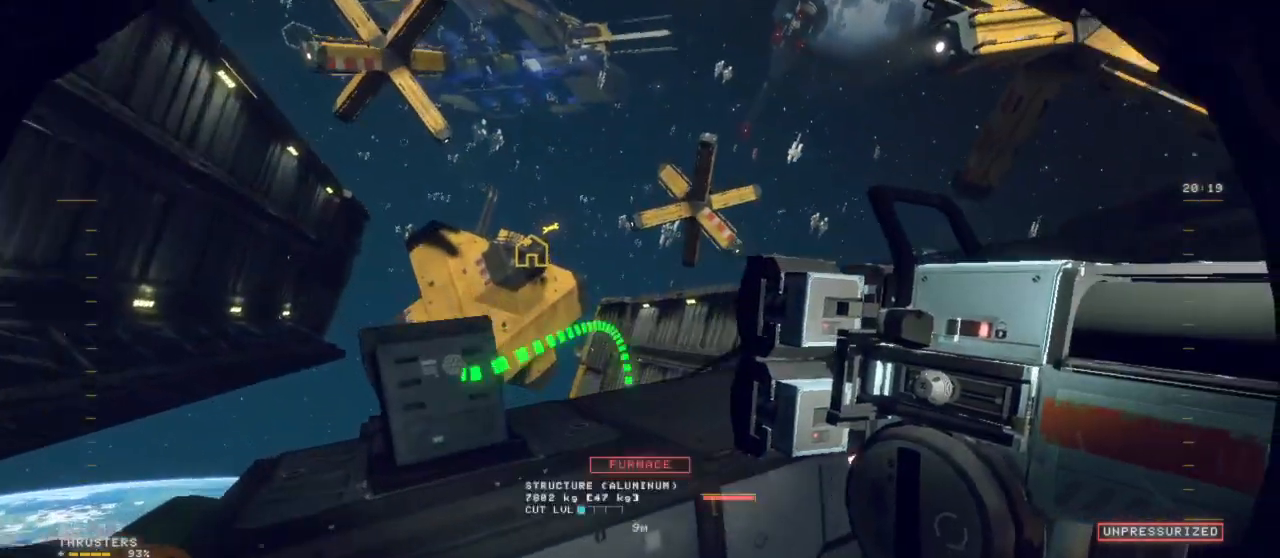
{"keys": ["q", "r"], "mouse": [], "events": [[133, "ctrl", "down"], [333, "q", "down"], [467, "ctrl", "up"]]}
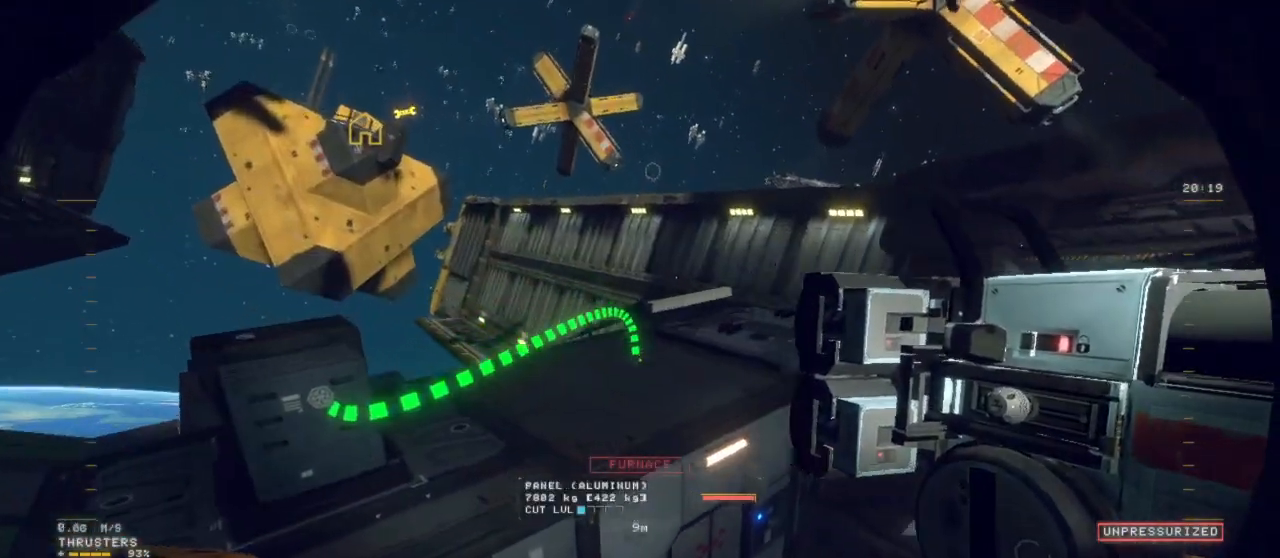
{"keys": ["q"], "mouse": [], "events": [[100, "r", "up"]]}
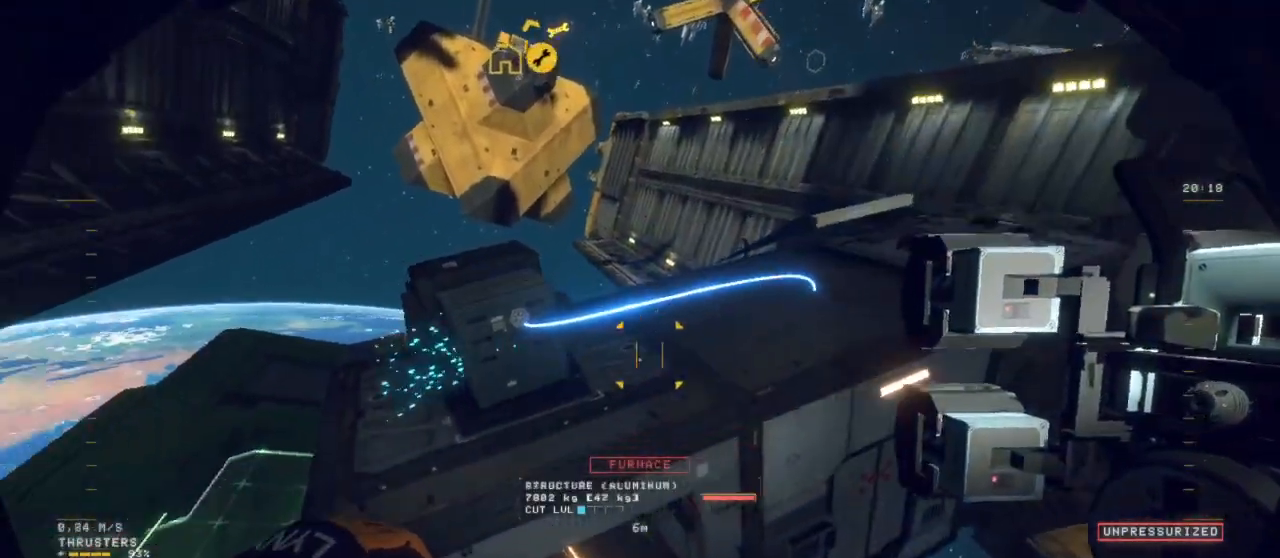
{"keys": ["shift"], "mouse": [], "events": [[217, "shift", "down"], [500, "q", "up"]]}
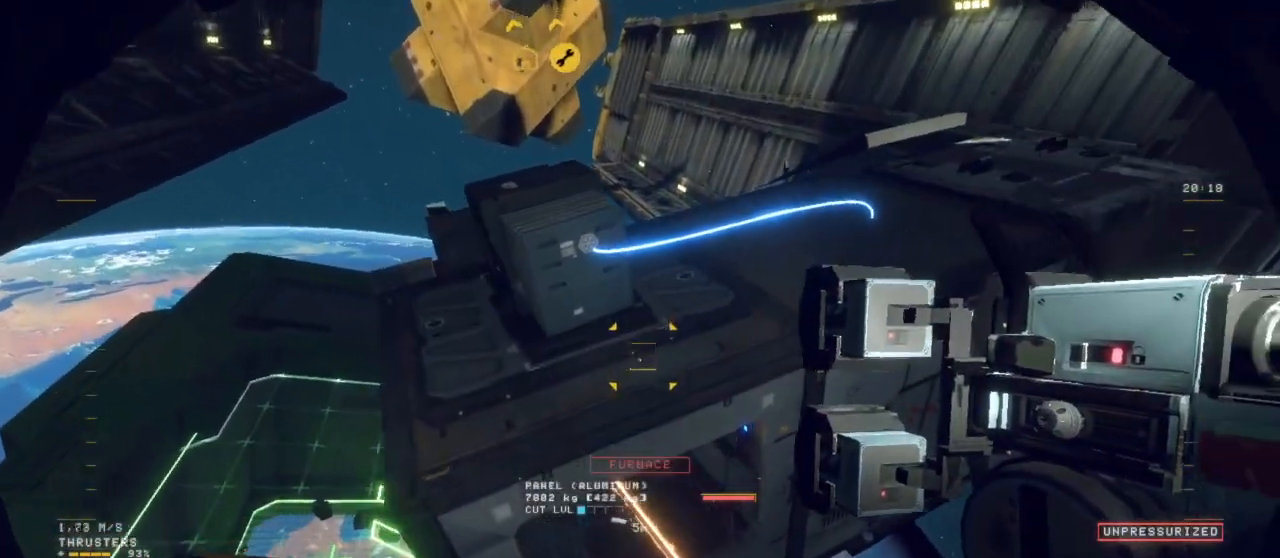
{"keys": ["d", "shift", "z"], "mouse": [], "events": [[383, "d", "down"], [467, "z", "down"]]}
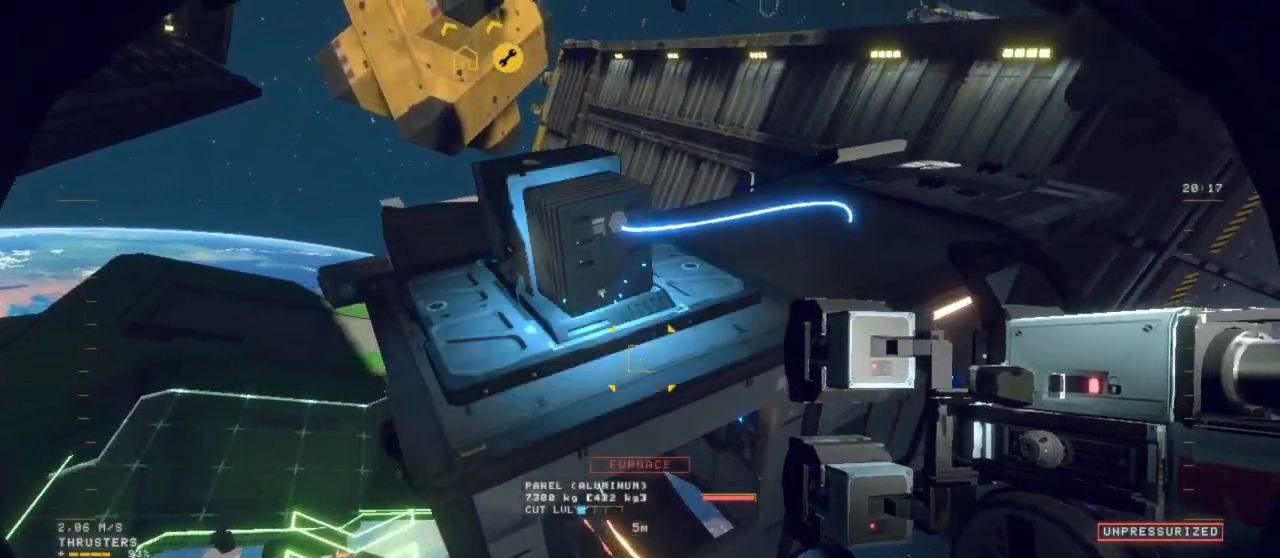
{"keys": ["3", "shift"], "mouse": [], "events": [[200, "z", "up"], [300, "d", "up"], [433, "3", "down"]]}
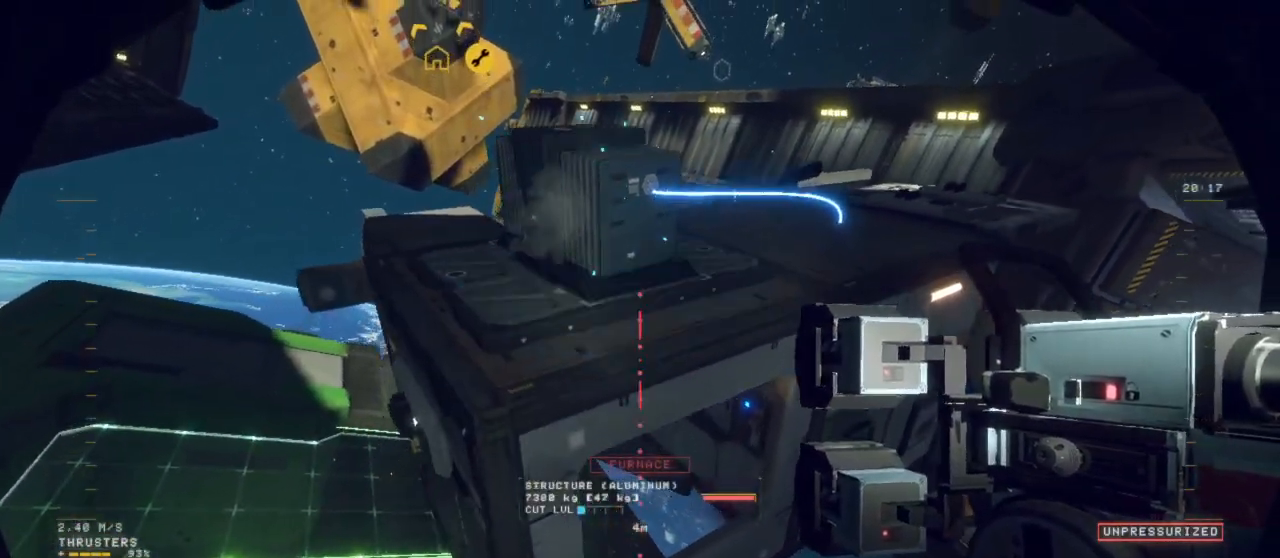
{"keys": ["z"], "mouse": [], "events": [[83, "3", "up"], [83, "shift", "up"], [233, "z", "down"]]}
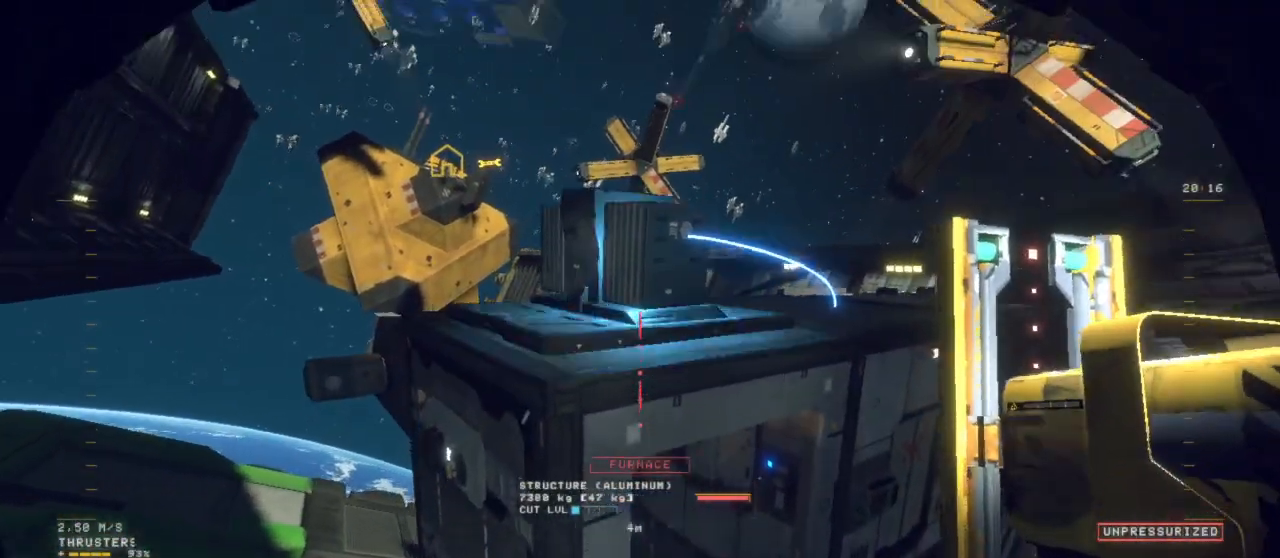
{"keys": [], "mouse": ["right"], "events": [[67, "space", "down"], [100, "d", "down"], [350, "d", "up"], [433, "space", "up"], [433, "z", "up"], [483, "mouse_right", "down"]]}
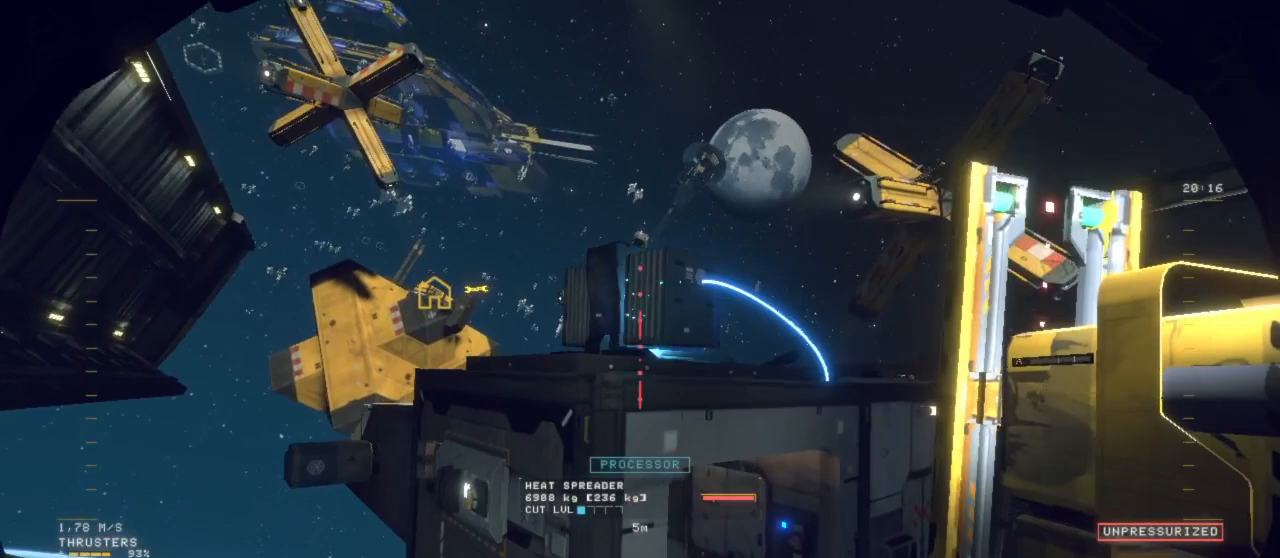
{"keys": ["ctrl"], "mouse": [], "events": [[83, "ctrl", "down"], [117, "mouse_right", "up"], [167, "e", "down"], [367, "e", "up"]]}
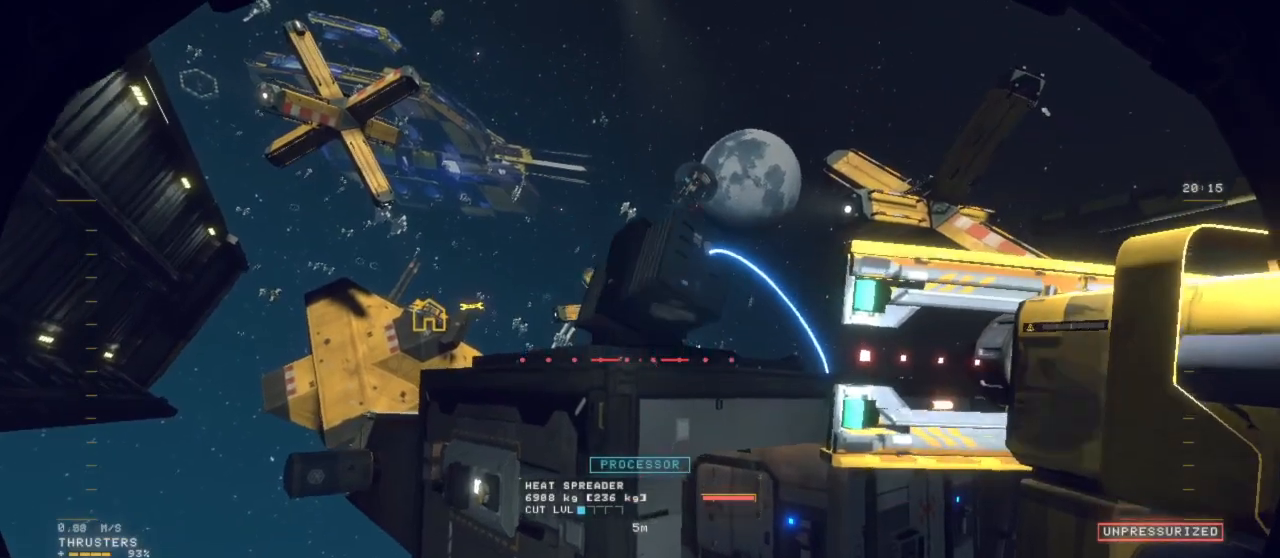
{"keys": ["ctrl"], "mouse": [], "events": [[50, "ctrl", "up"], [50, "space", "down"], [200, "space", "up"], [483, "ctrl", "down"]]}
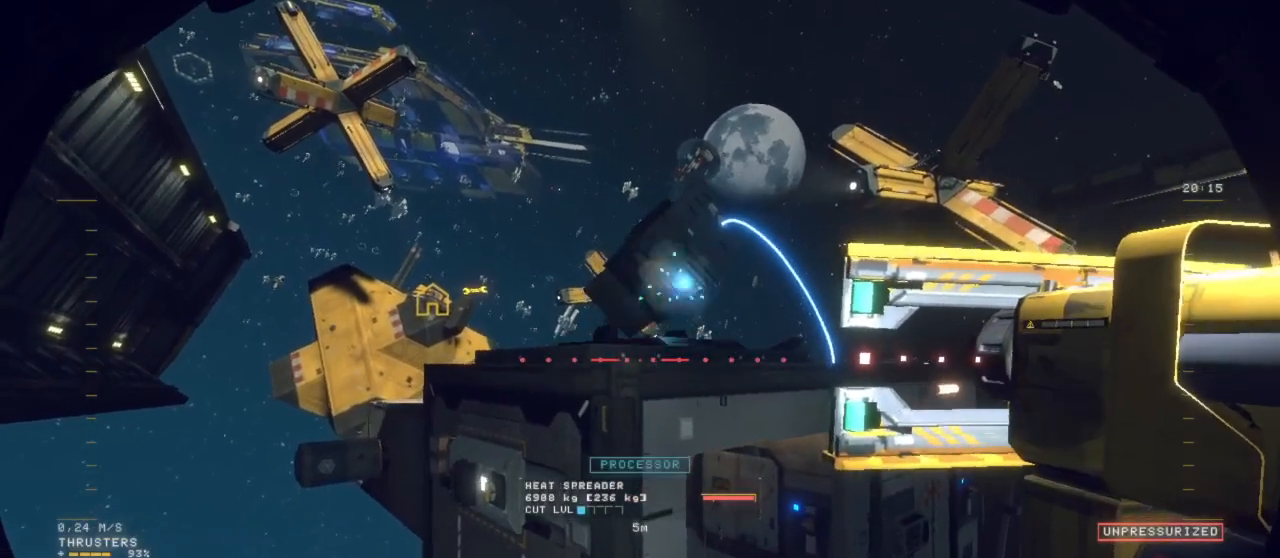
{"keys": [], "mouse": [], "events": [[67, "a", "down"], [167, "a", "up"], [167, "ctrl", "up"], [300, "shift", "down"], [450, "shift", "up"]]}